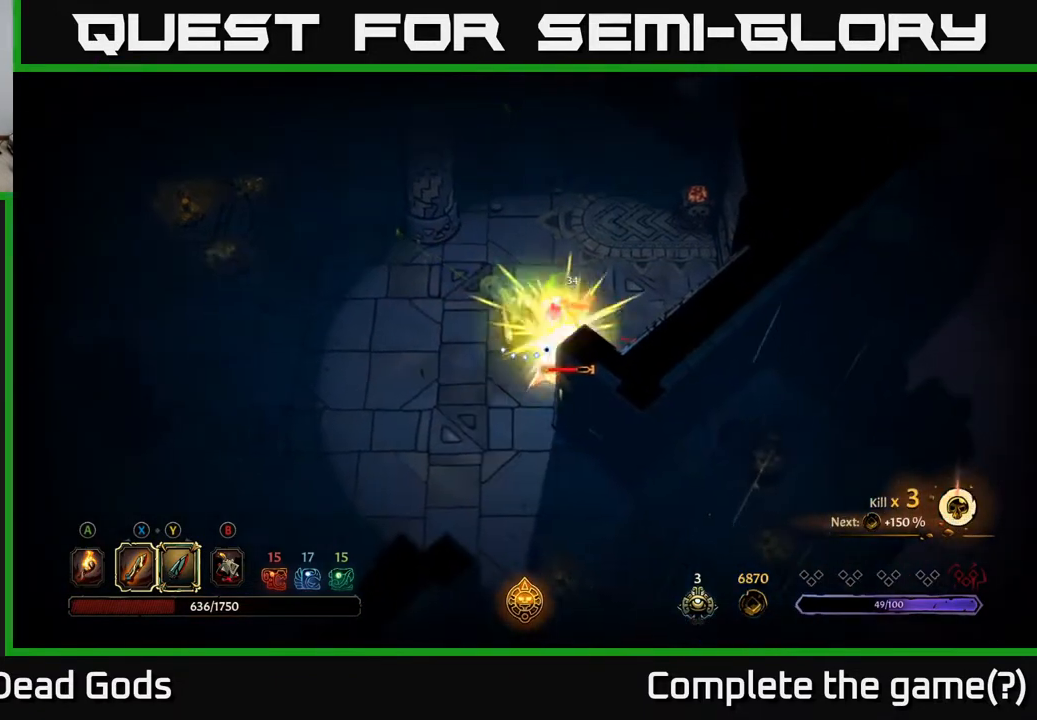
Gameplay with a controller (Xbox layout); each line is a JSON object with the inputs held at the frame after it. "events" lists button and stick changes between this image and that frame as [ms after this image, input, new state], when the widget could be followed in between.
{"buttons": ["X"], "left_stick": "center", "right_stick": "center", "events": [[400, "X", "down"]]}
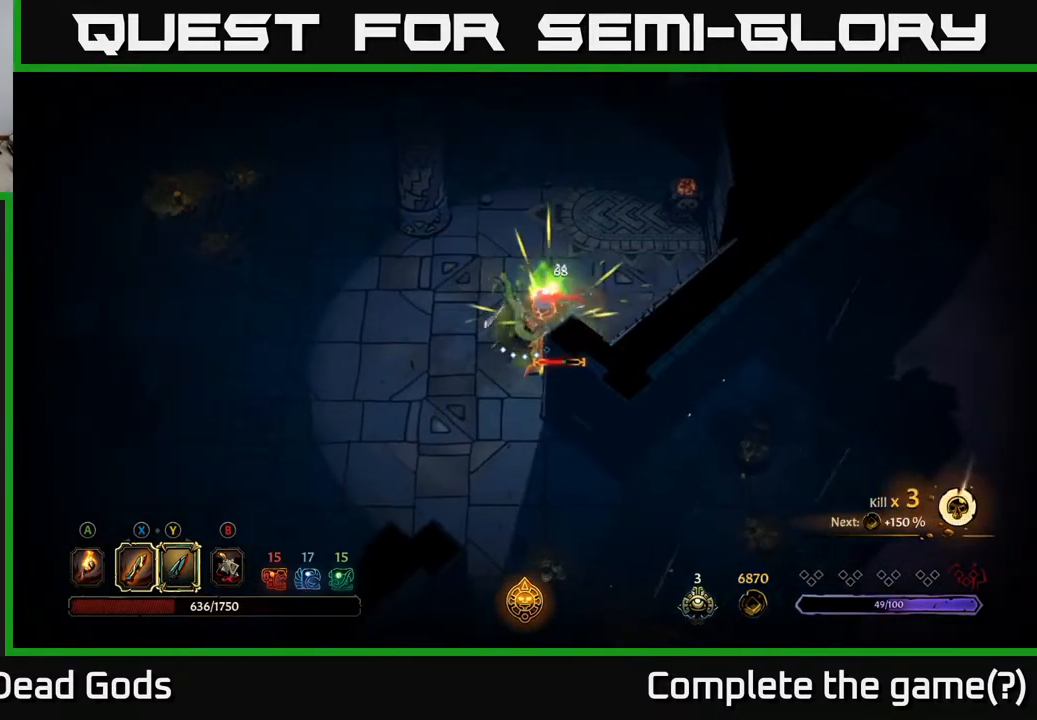
{"buttons": [], "left_stick": "center", "right_stick": "center", "events": [[17, "X", "up"], [300, "X", "down"], [433, "X", "up"]]}
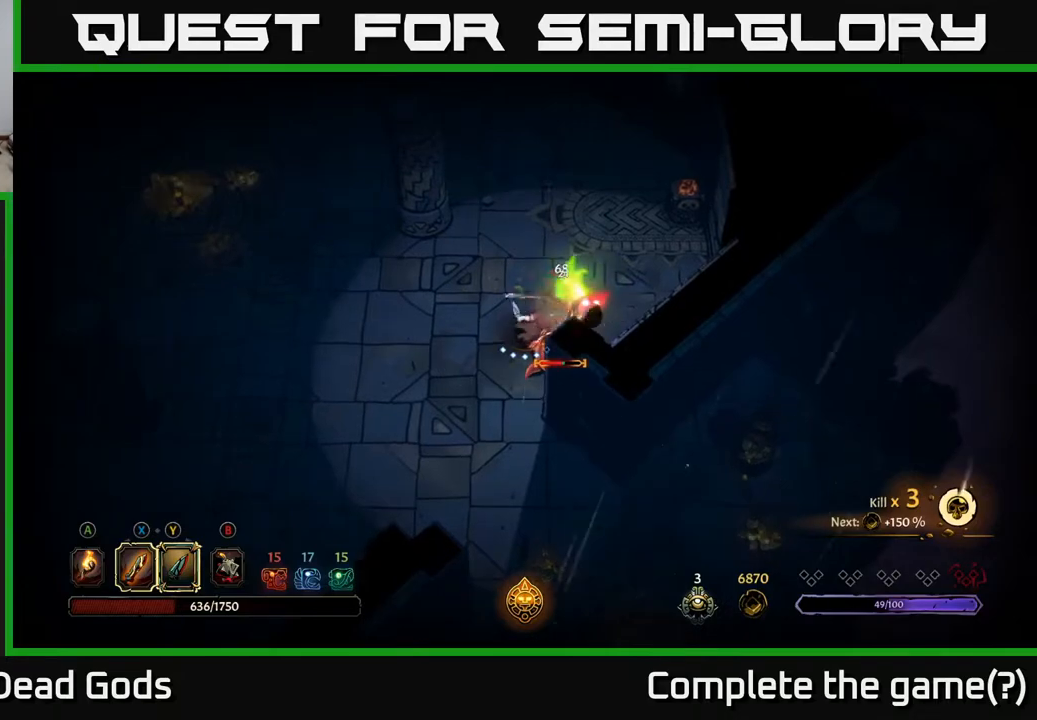
{"buttons": [], "left_stick": "center", "right_stick": "center", "events": [[183, "X", "down"], [333, "X", "up"]]}
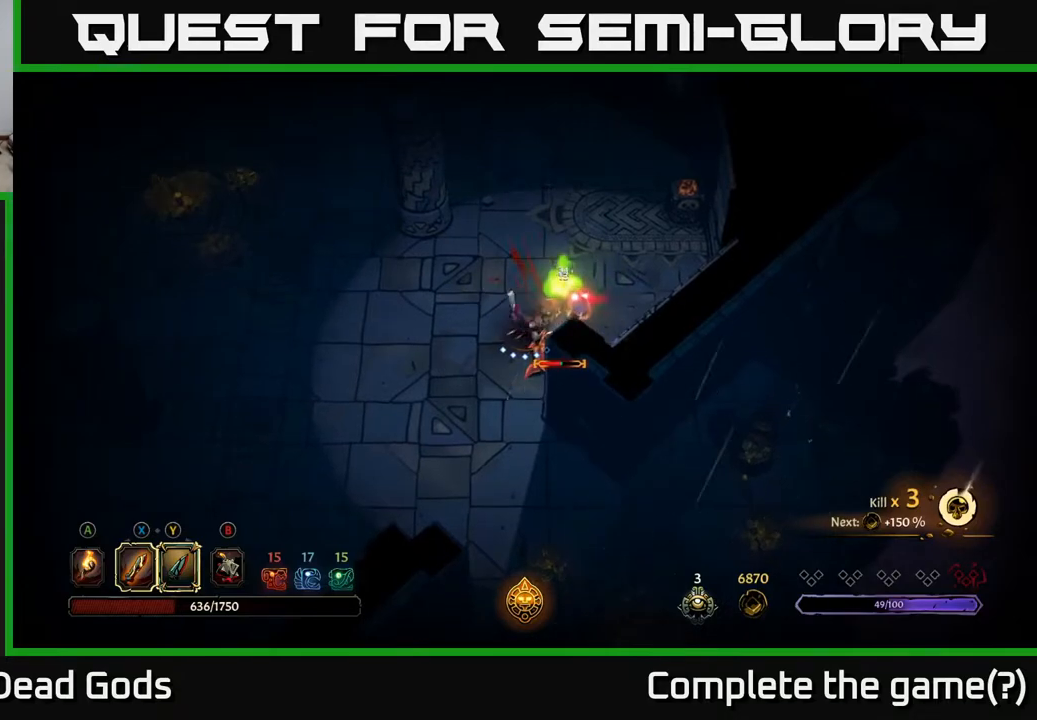
{"buttons": [], "left_stick": "center", "right_stick": "center", "events": [[17, "X", "down"], [200, "X", "up"]]}
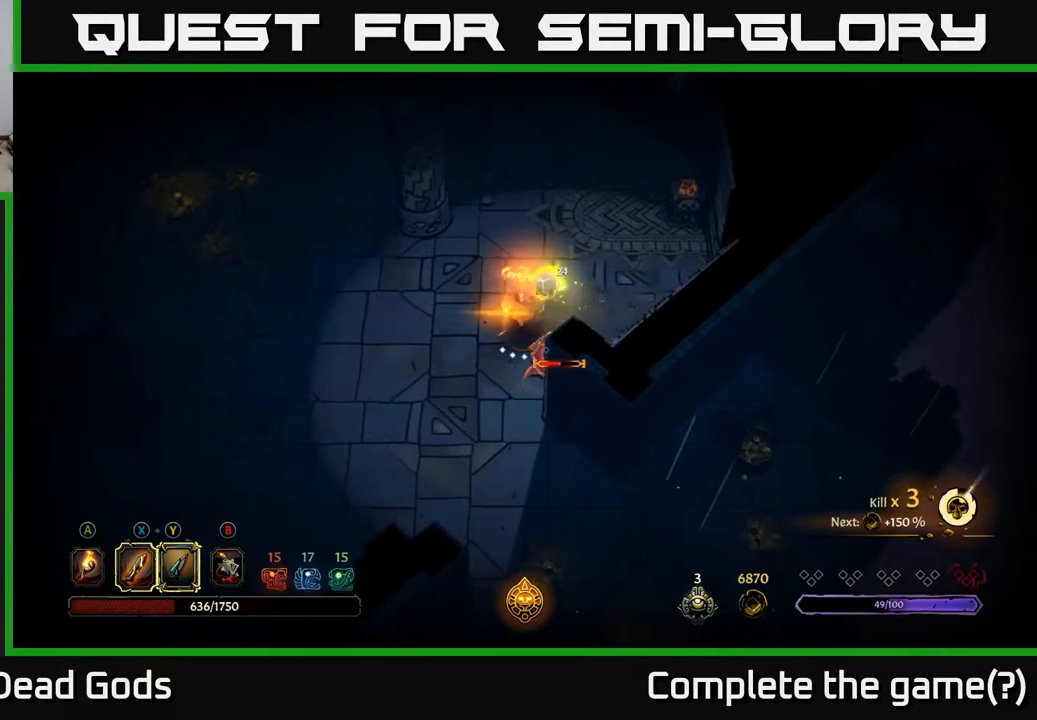
{"buttons": [], "left_stick": "left", "right_stick": "center", "events": [[267, "left_stick", "left"]]}
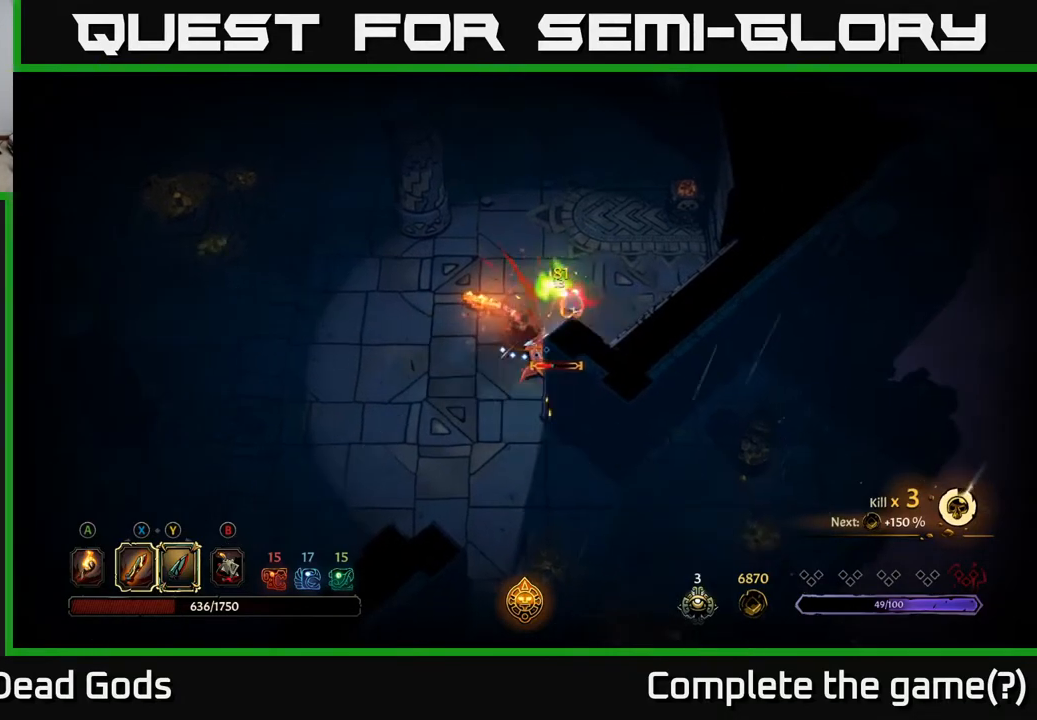
{"buttons": [], "left_stick": "left", "right_stick": "center", "events": []}
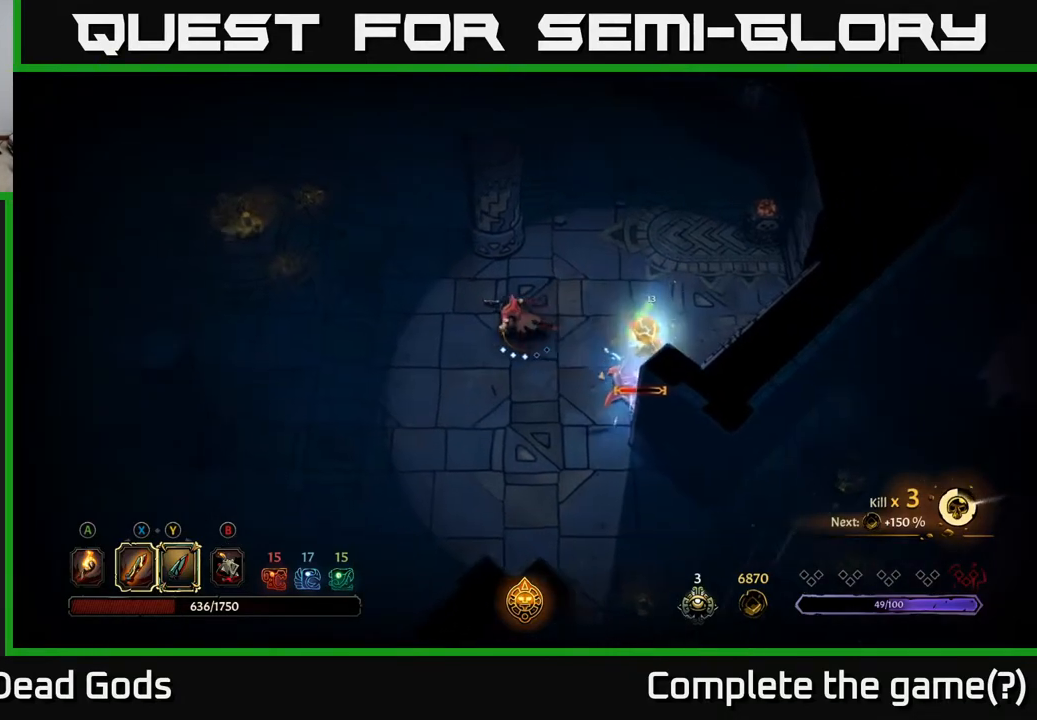
{"buttons": [], "left_stick": "left", "right_stick": "center", "events": []}
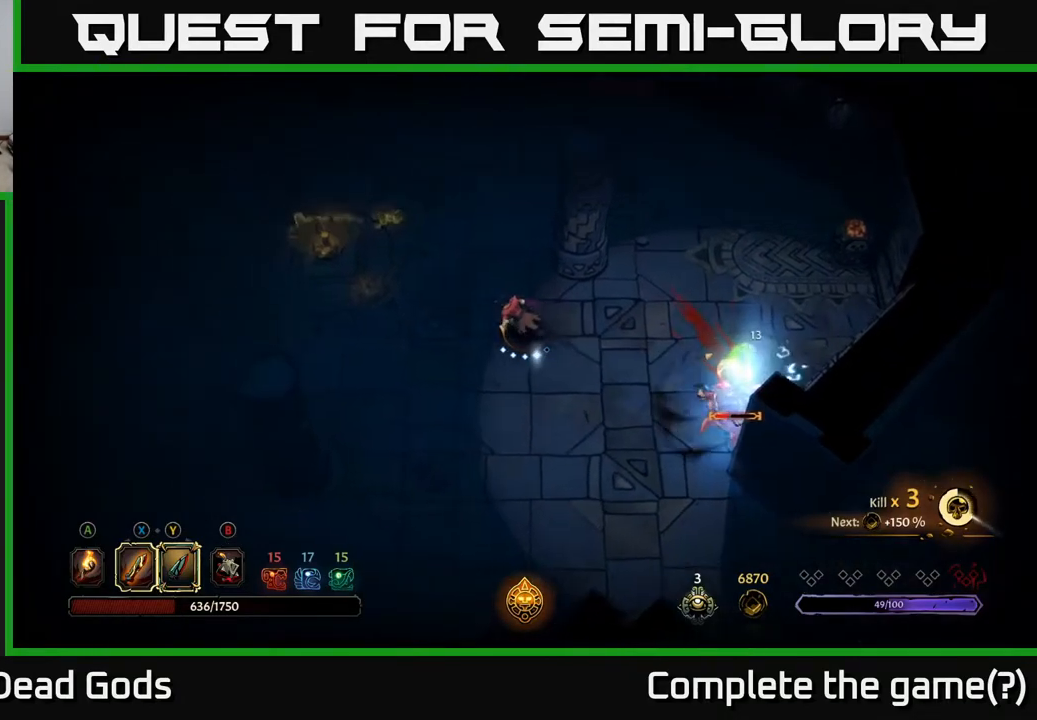
{"buttons": ["Y"], "left_stick": "up-left", "right_stick": "center", "events": [[267, "left_stick", "up-left"], [400, "Y", "down"]]}
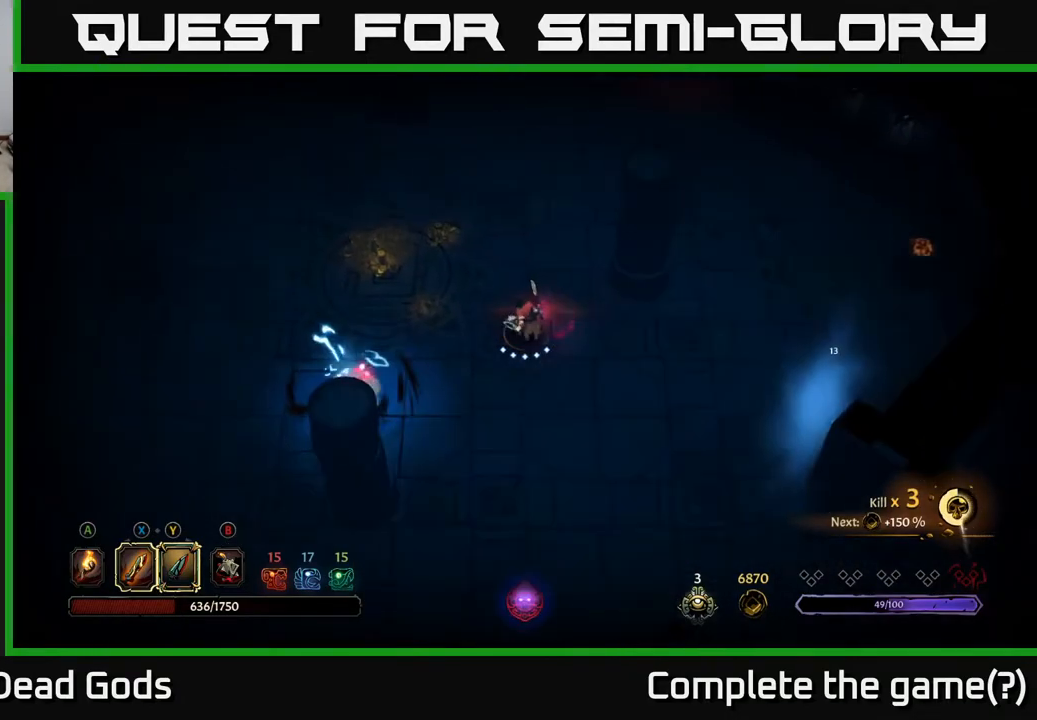
{"buttons": [], "left_stick": "left", "right_stick": "center", "events": [[17, "left_stick", "up"], [233, "left_stick", "left"], [317, "Y", "up"]]}
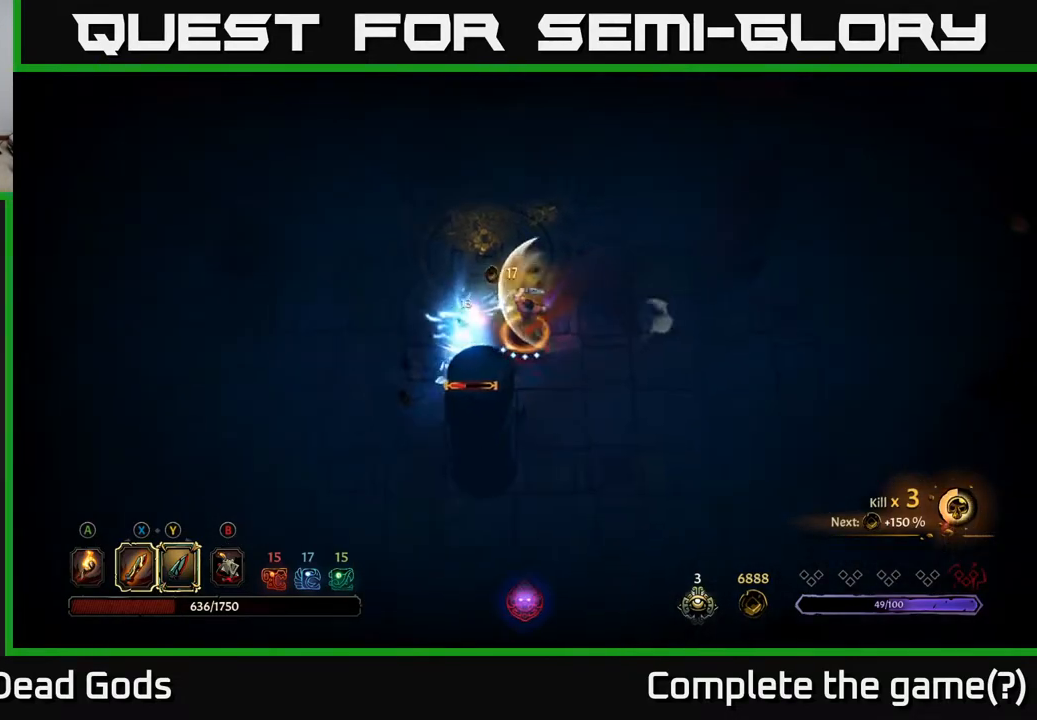
{"buttons": [], "left_stick": "center", "right_stick": "center", "events": [[433, "left_stick", "center"]]}
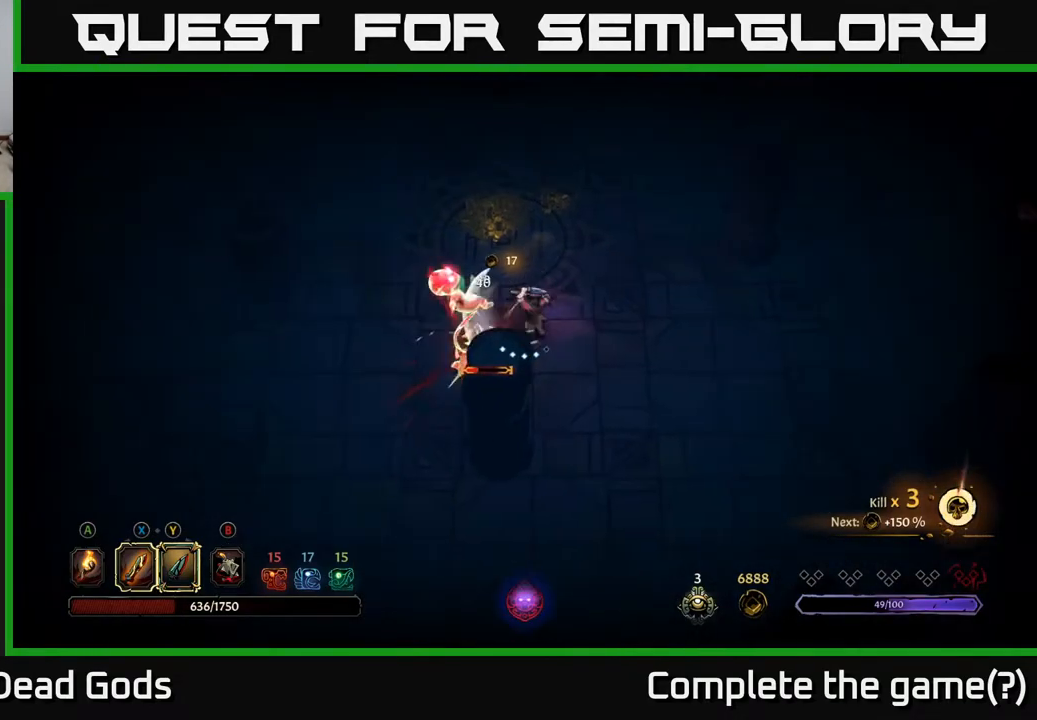
{"buttons": [], "left_stick": "left", "right_stick": "center", "events": [[300, "X", "down"], [417, "X", "up"], [450, "left_stick", "left"]]}
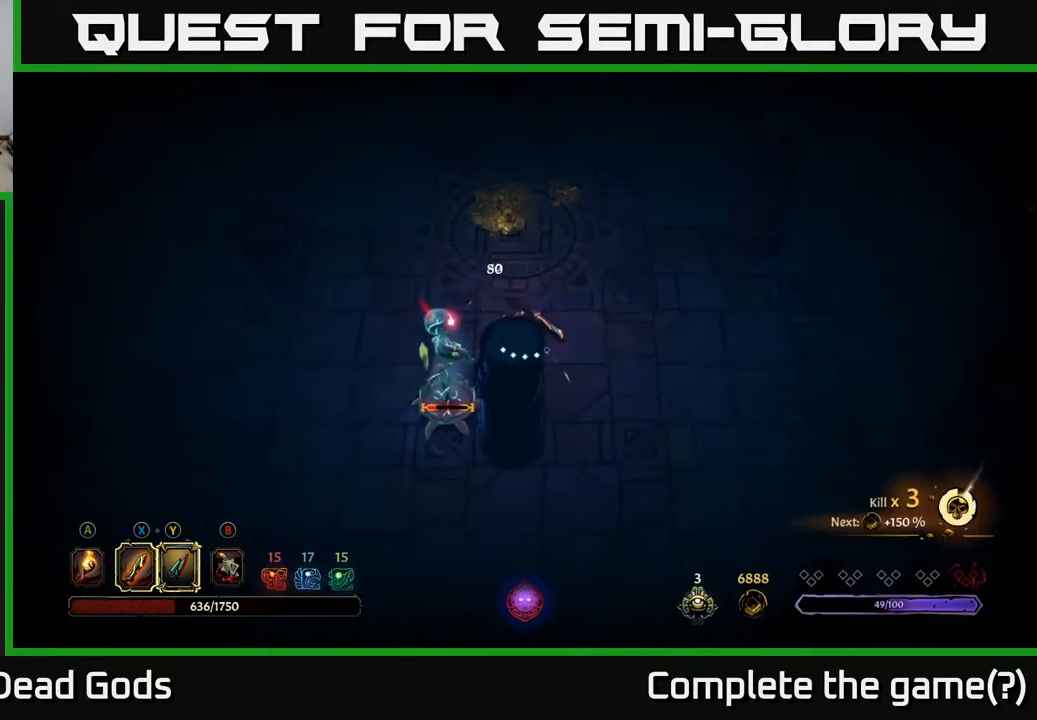
{"buttons": [], "left_stick": "left", "right_stick": "center", "events": [[183, "X", "down"], [333, "X", "up"]]}
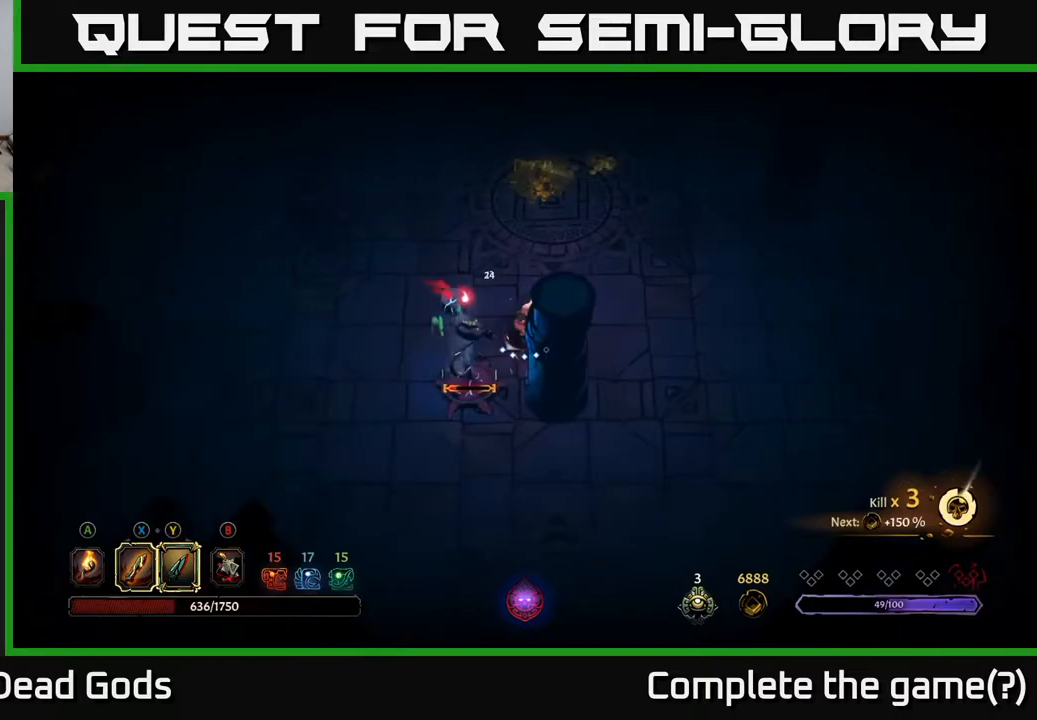
{"buttons": [], "left_stick": "center", "right_stick": "center", "events": [[17, "X", "down"], [183, "X", "up"], [467, "left_stick", "center"]]}
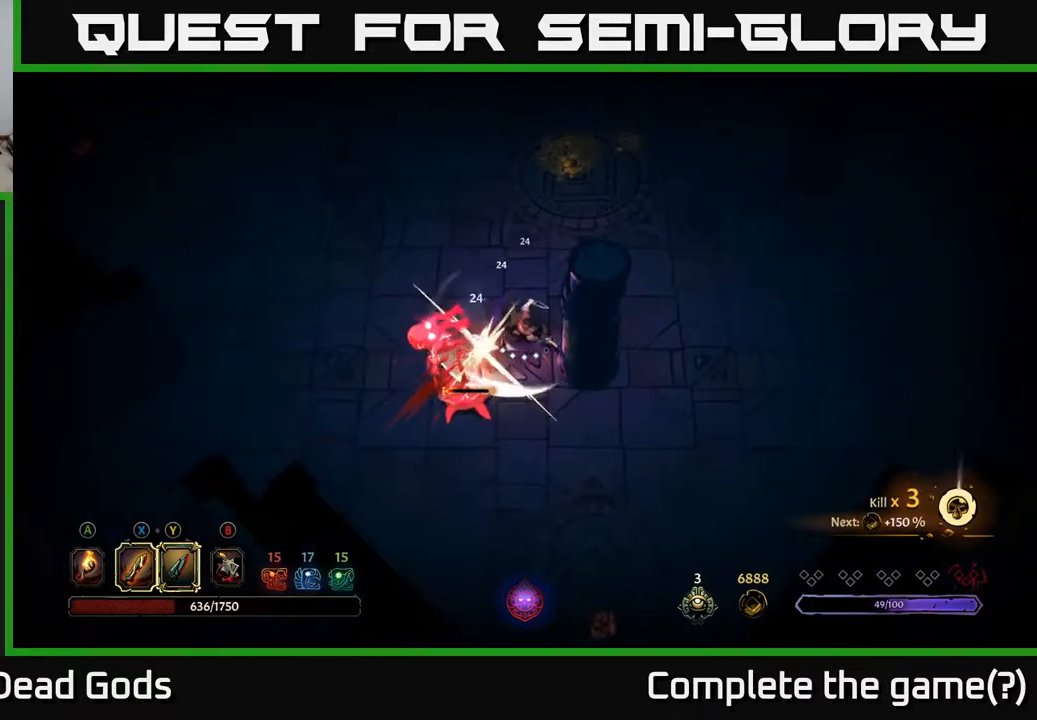
{"buttons": ["Y"], "left_stick": "center", "right_stick": "center", "events": [[100, "Y", "down"]]}
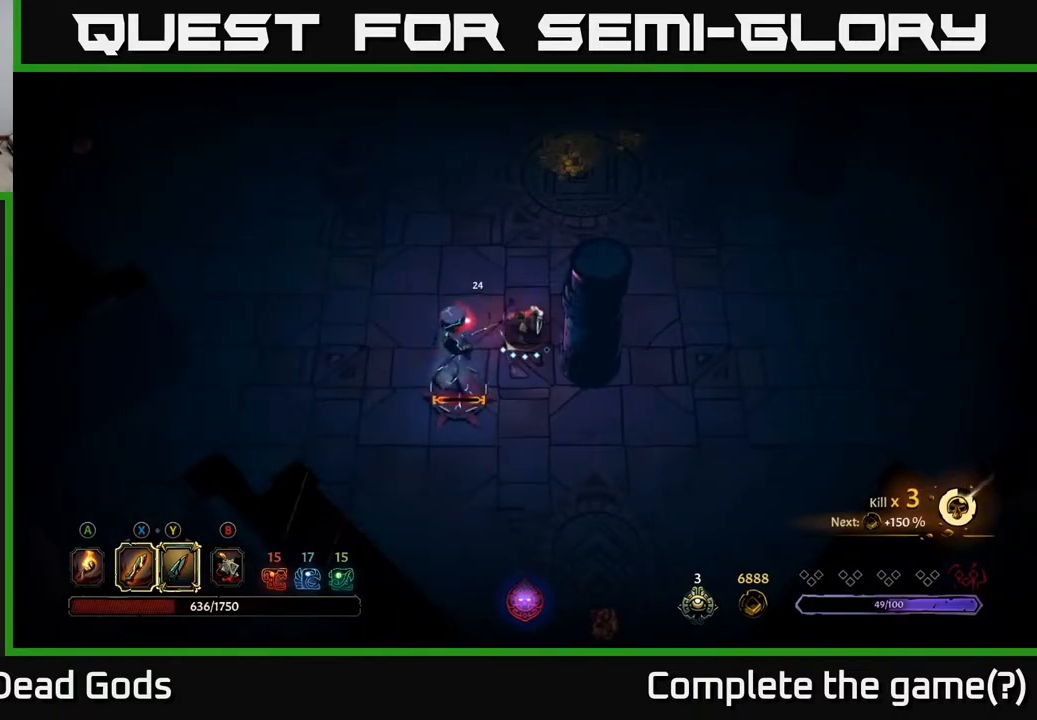
{"buttons": [], "left_stick": "center", "right_stick": "center", "events": [[100, "Y", "up"]]}
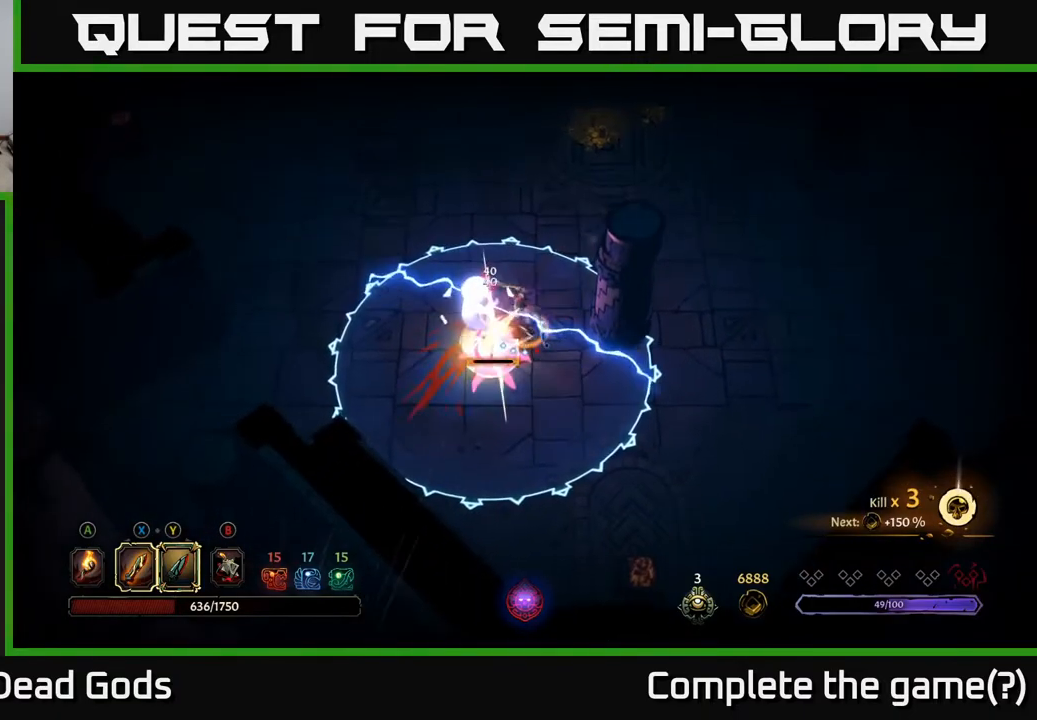
{"buttons": [], "left_stick": "center", "right_stick": "center", "events": []}
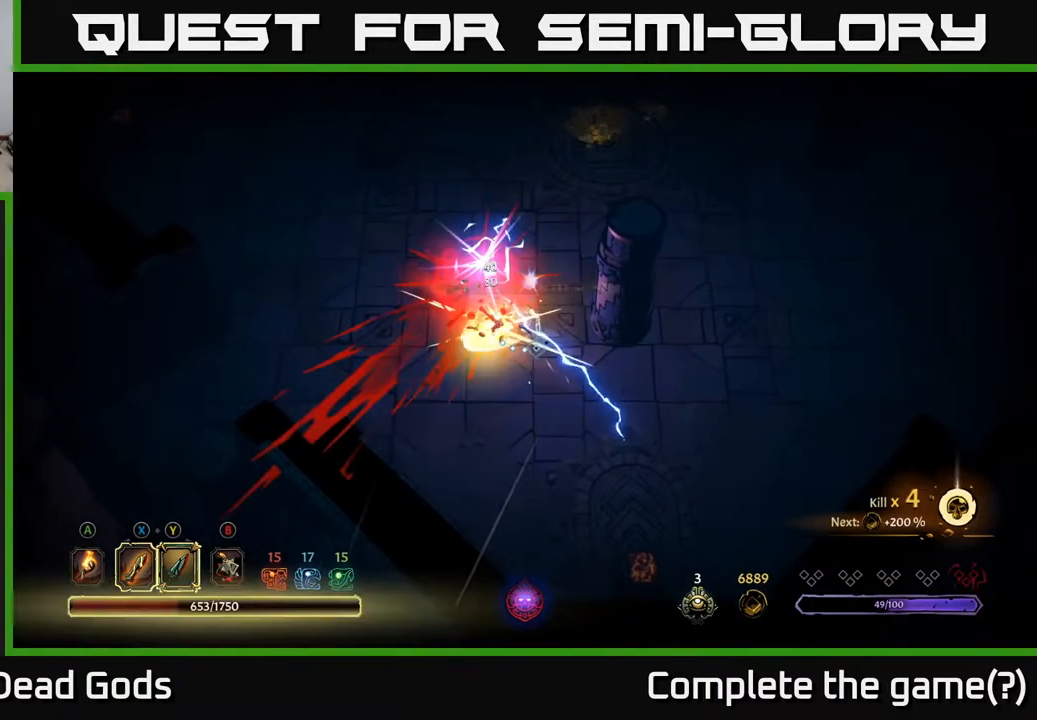
{"buttons": [], "left_stick": "up-left", "right_stick": "center", "events": [[83, "left_stick", "up"], [133, "R2", "down"], [250, "R2", "up"], [467, "left_stick", "up-left"]]}
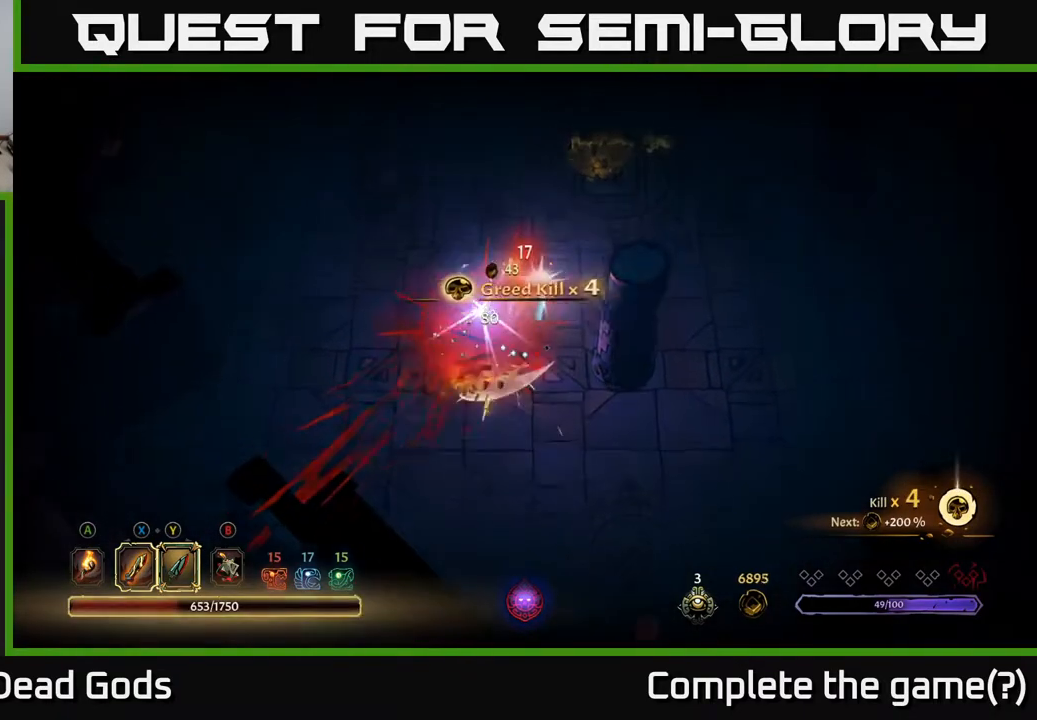
{"buttons": [], "left_stick": "up-right", "right_stick": "center", "events": [[250, "left_stick", "down-left"], [417, "left_stick", "down-right"], [483, "left_stick", "up-right"]]}
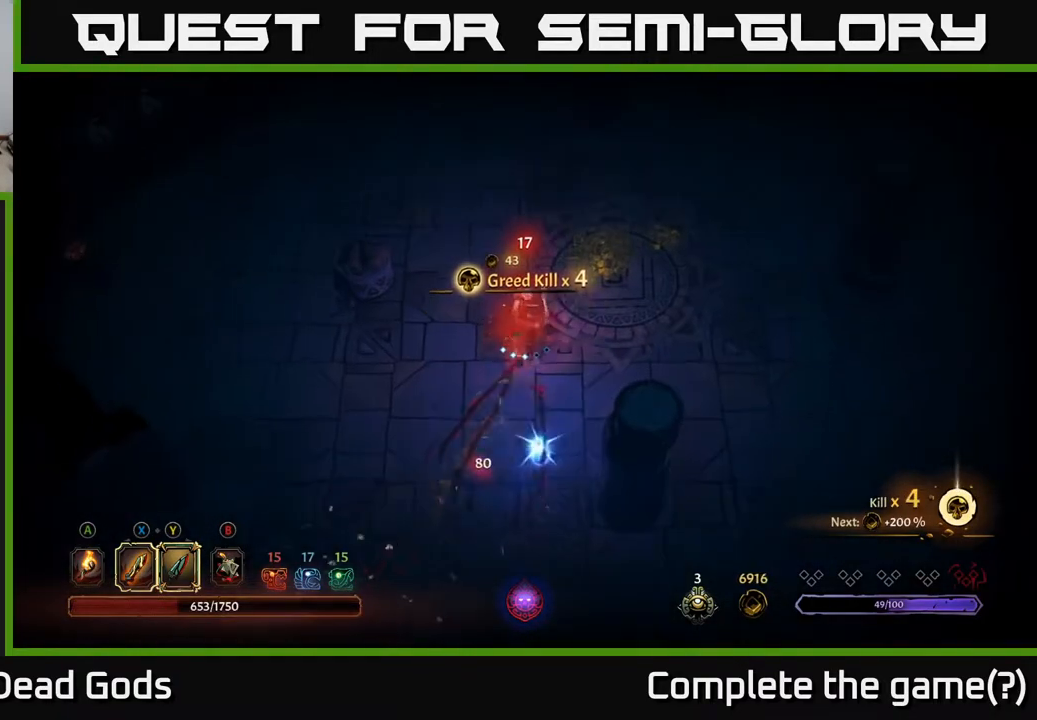
{"buttons": [], "left_stick": "up-right", "right_stick": "center", "events": []}
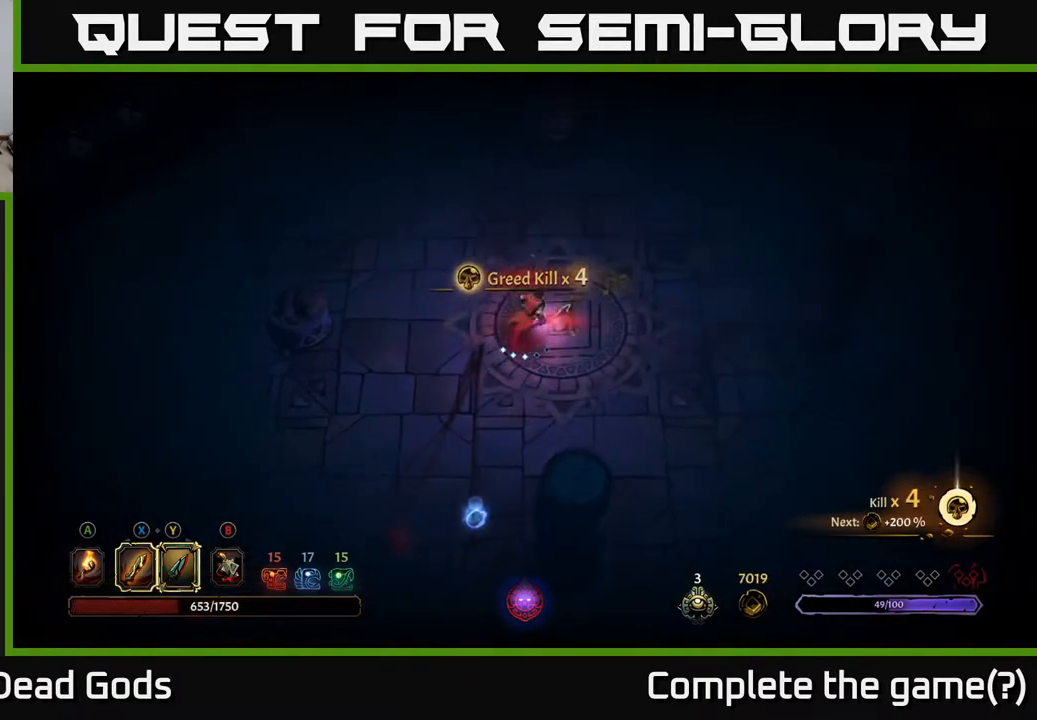
{"buttons": [], "left_stick": "down", "right_stick": "center", "events": [[417, "left_stick", "down"]]}
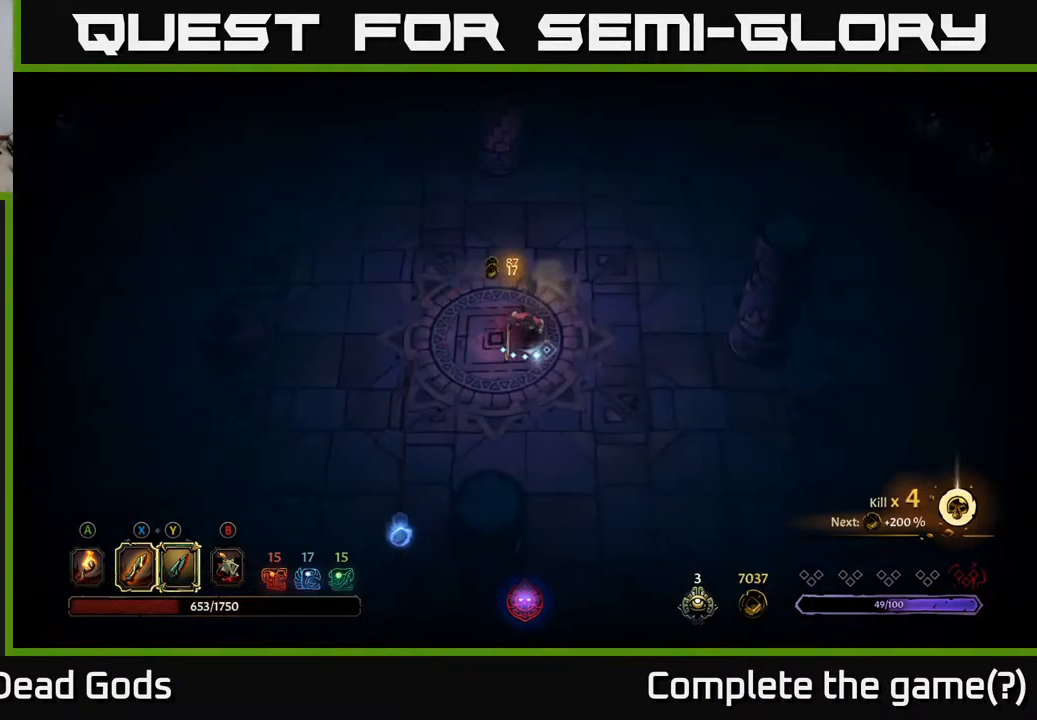
{"buttons": [], "left_stick": "down", "right_stick": "center", "events": [[283, "R2", "down"], [433, "R2", "up"]]}
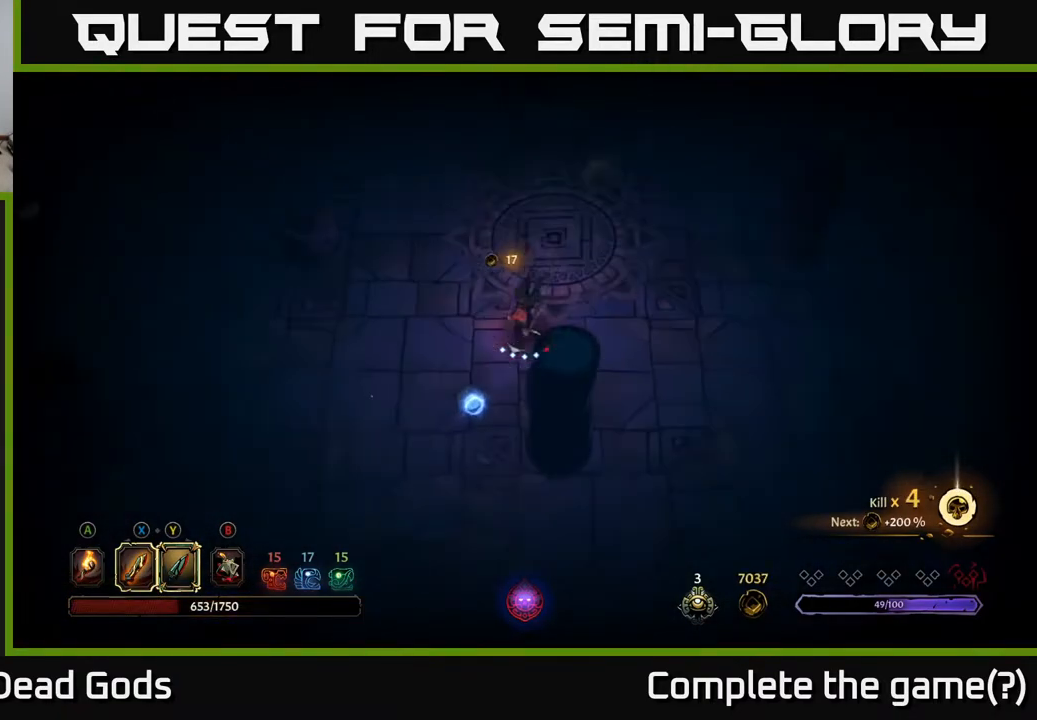
{"buttons": [], "left_stick": "left", "right_stick": "center", "events": [[317, "left_stick", "left"]]}
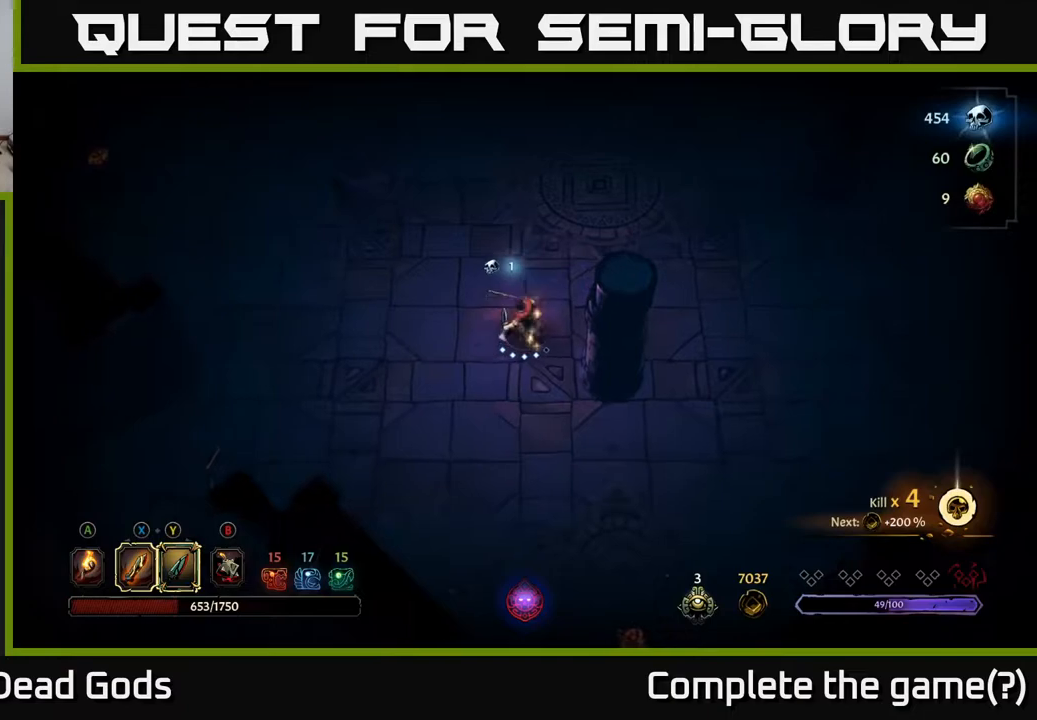
{"buttons": [], "left_stick": "up-left", "right_stick": "center", "events": [[117, "left_stick", "up-left"]]}
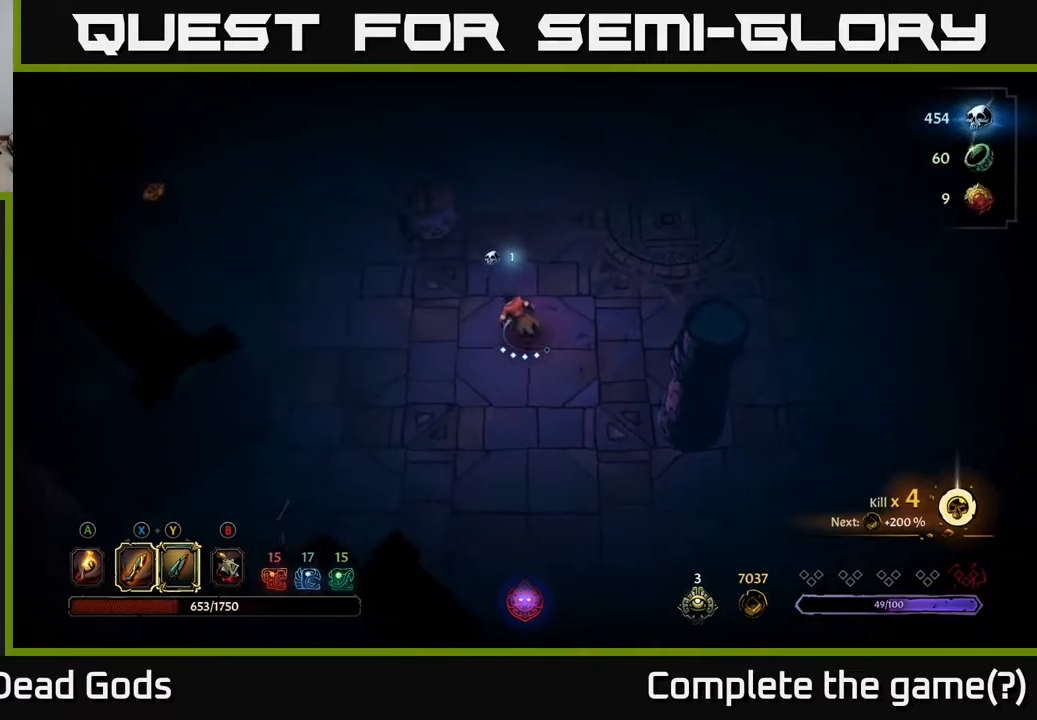
{"buttons": [], "left_stick": "left", "right_stick": "center", "events": [[183, "left_stick", "left"]]}
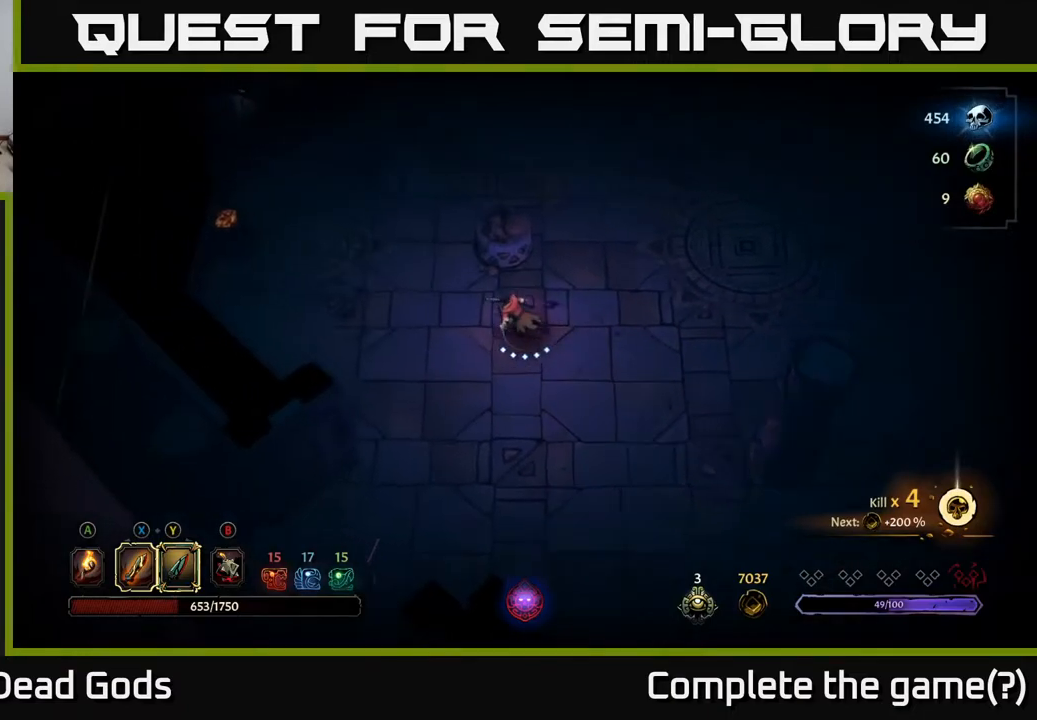
{"buttons": [], "left_stick": "up-left", "right_stick": "center", "events": [[83, "left_stick", "up-left"]]}
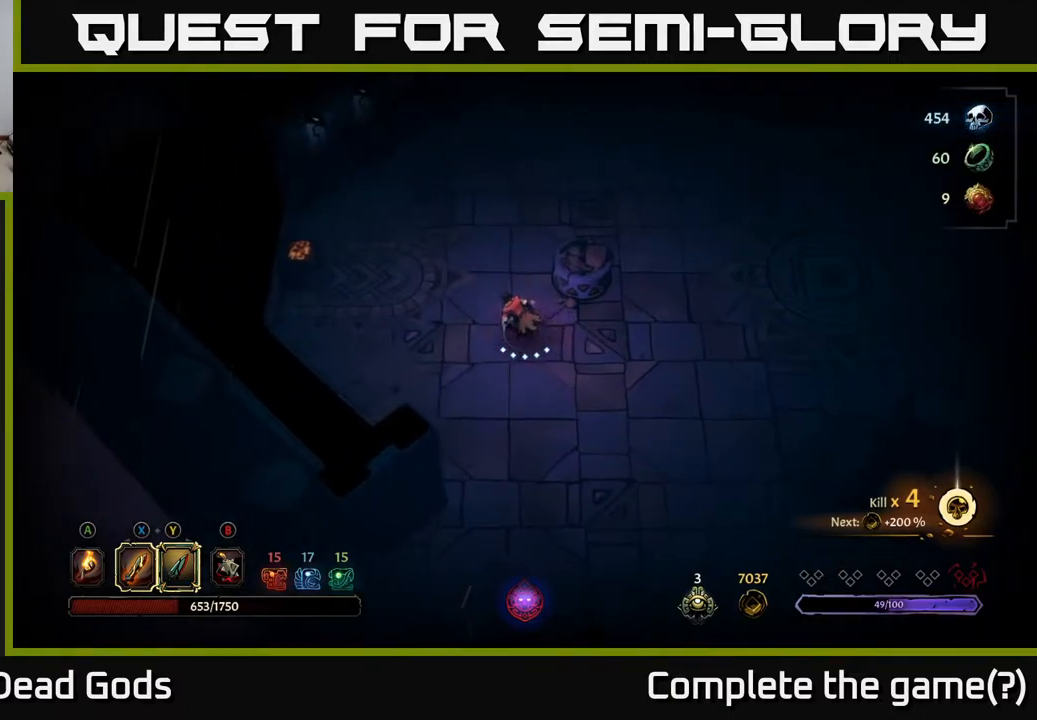
{"buttons": [], "left_stick": "up", "right_stick": "center", "events": [[100, "left_stick", "up"]]}
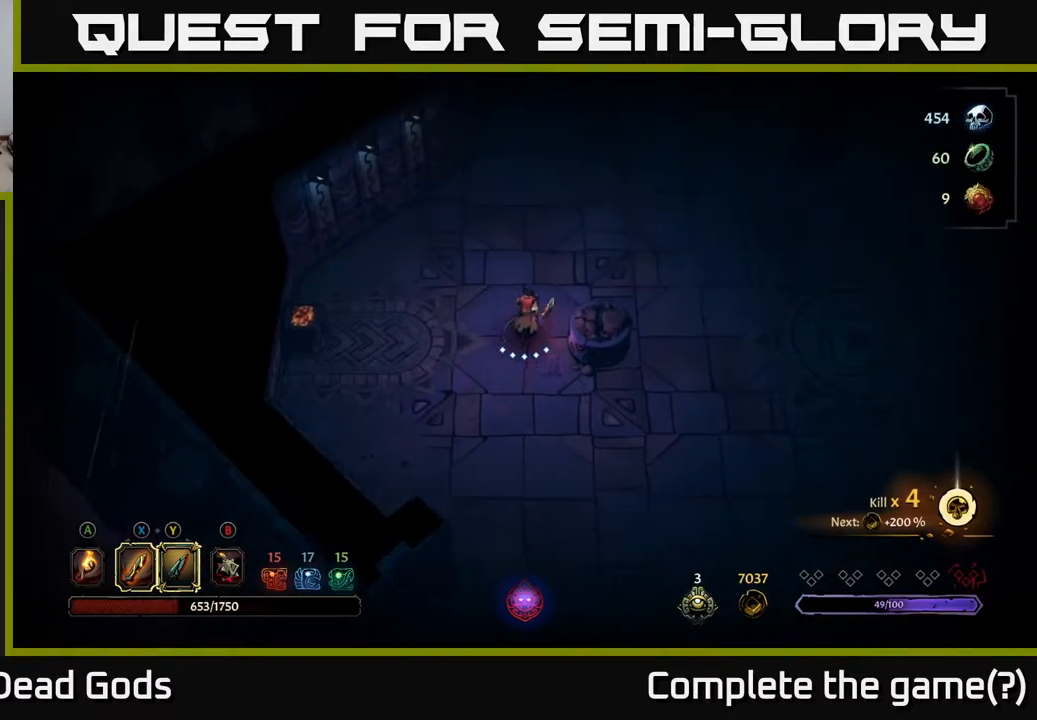
{"buttons": ["R2"], "left_stick": "up-right", "right_stick": "center", "events": [[50, "left_stick", "up-right"], [483, "R2", "down"]]}
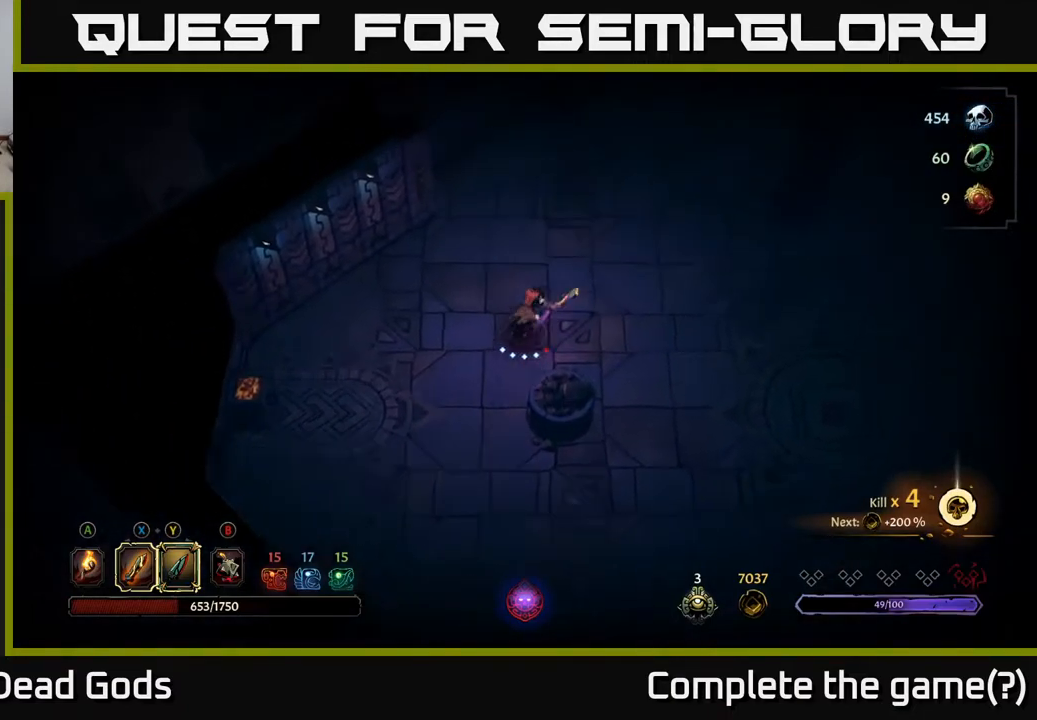
{"buttons": [], "left_stick": "up-right", "right_stick": "center", "events": [[183, "R2", "up"]]}
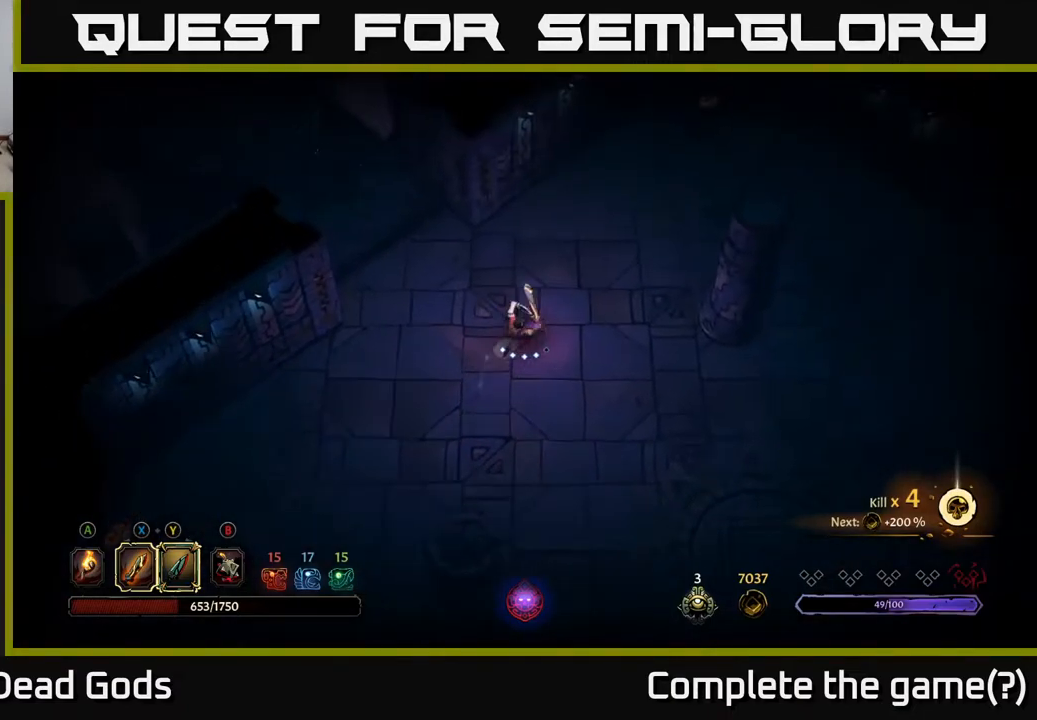
{"buttons": [], "left_stick": "up-right", "right_stick": "center", "events": []}
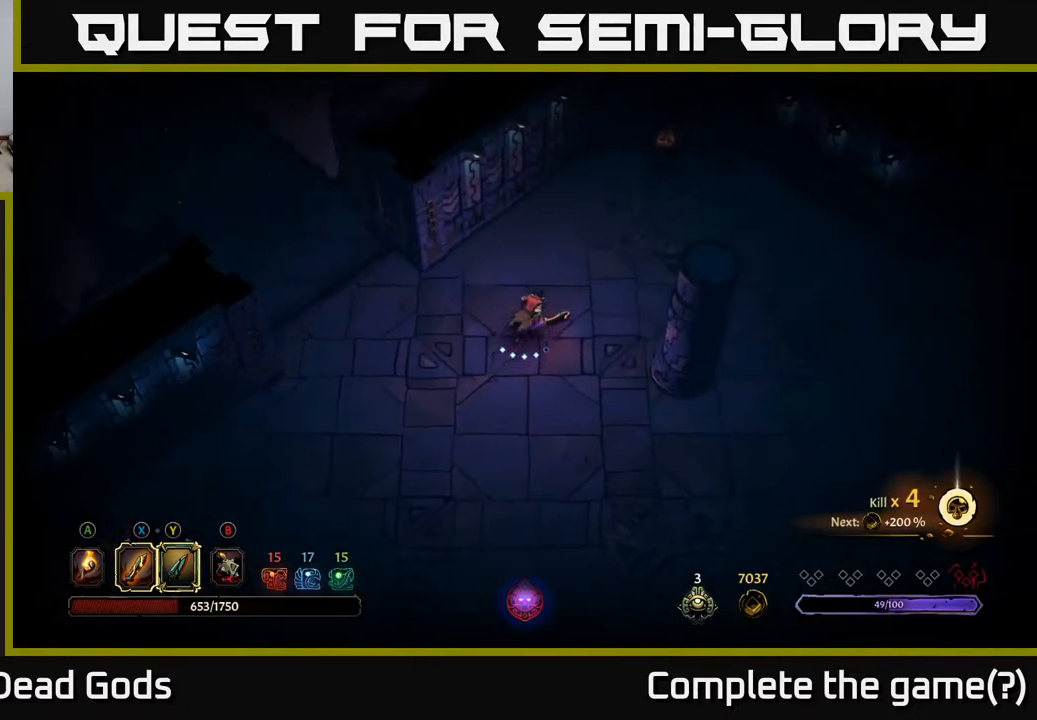
{"buttons": ["R2"], "left_stick": "right", "right_stick": "center", "events": [[283, "left_stick", "right"], [433, "R2", "down"]]}